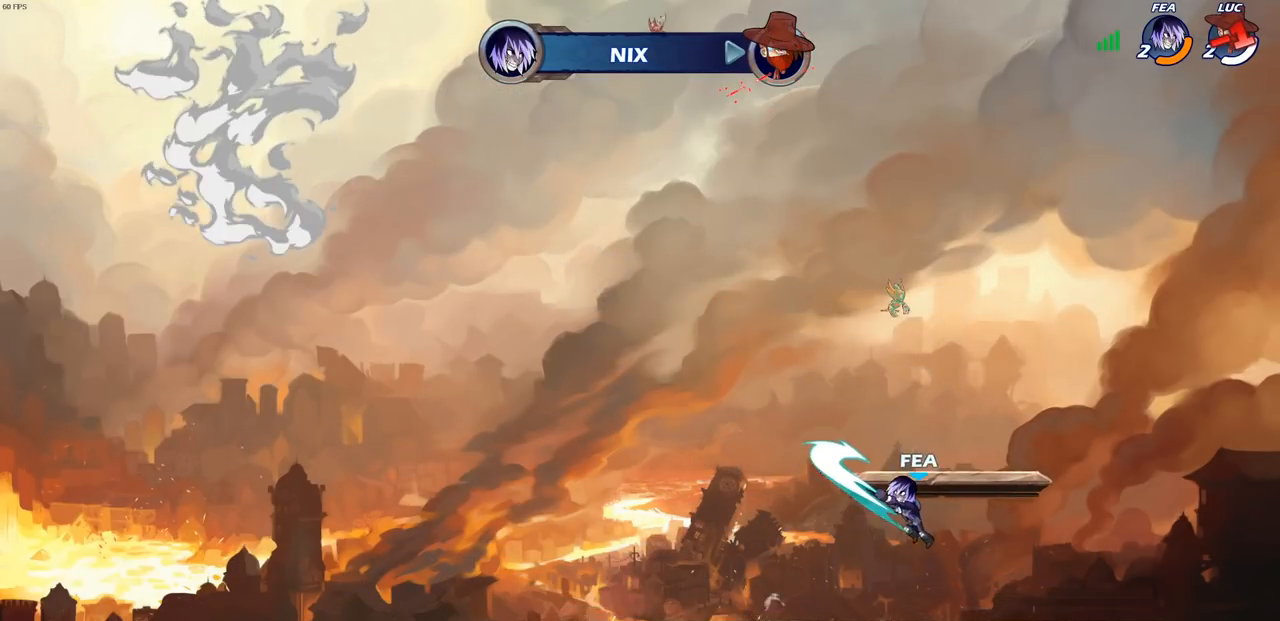
Gameplay with a controller (PlayStation layout); each line is a JSON object with the inputs held at the frame after it. "events" lists button and stick changes between this image and that frame as [ms after this image, input, new state], when the widget could be followed in between.
{"buttons": [], "left_stick": "center", "right_stick": "center", "events": []}
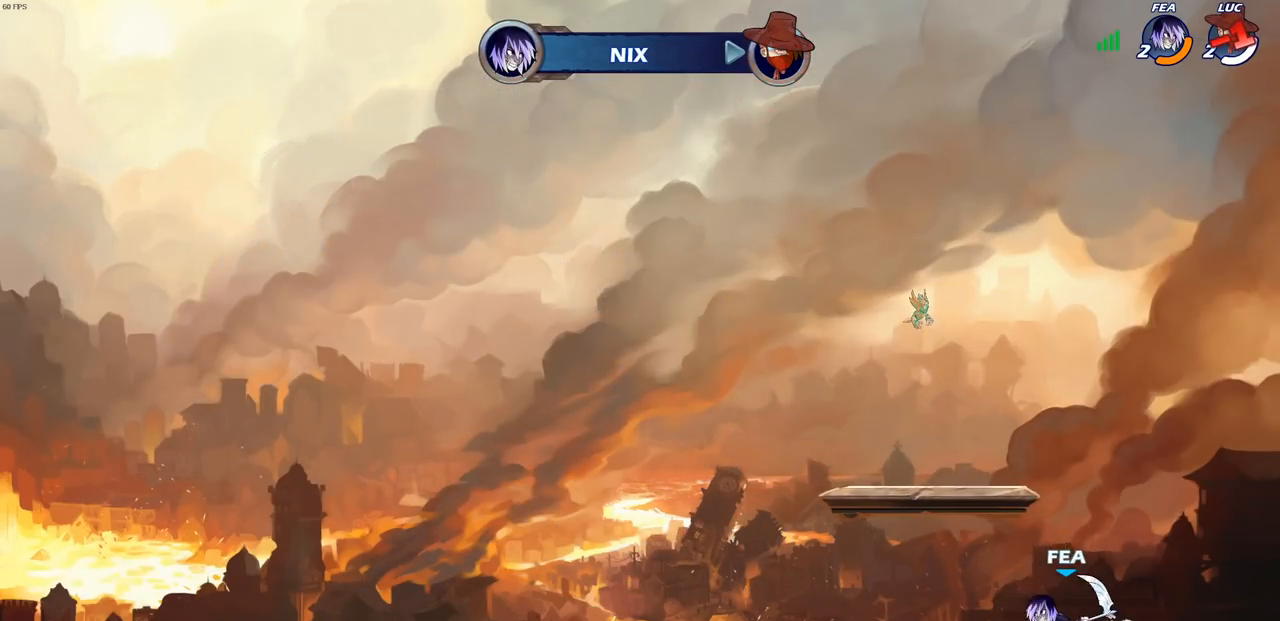
{"buttons": [], "left_stick": "center", "right_stick": "center", "events": []}
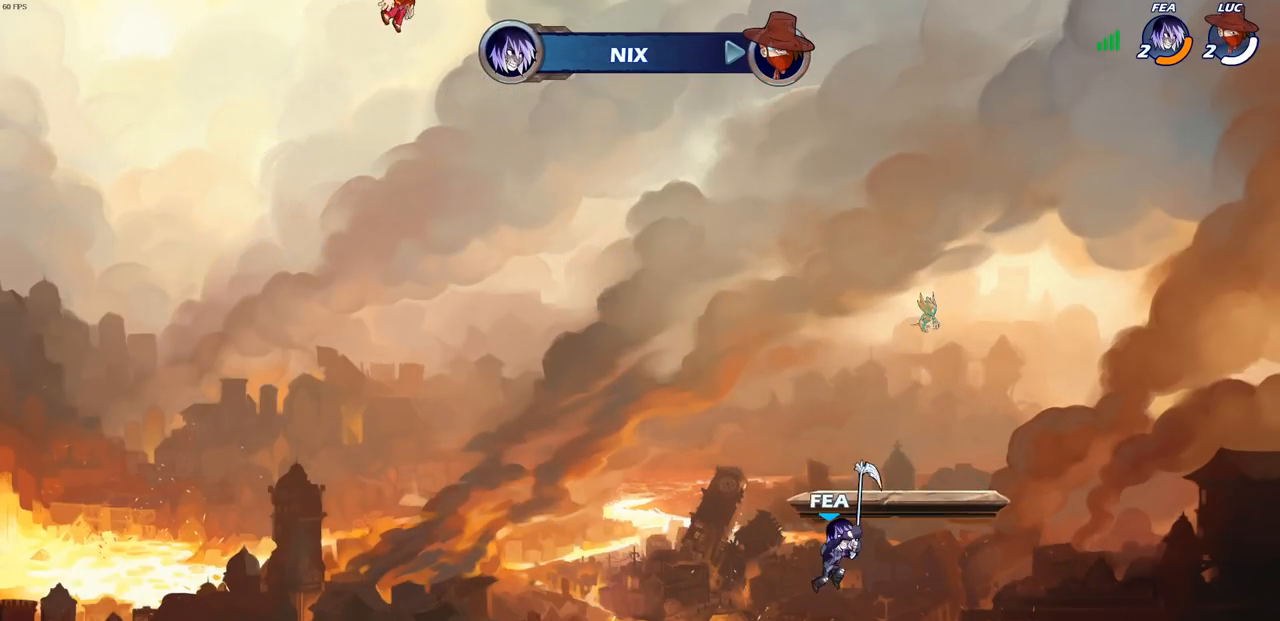
{"buttons": [], "left_stick": "center", "right_stick": "center", "events": []}
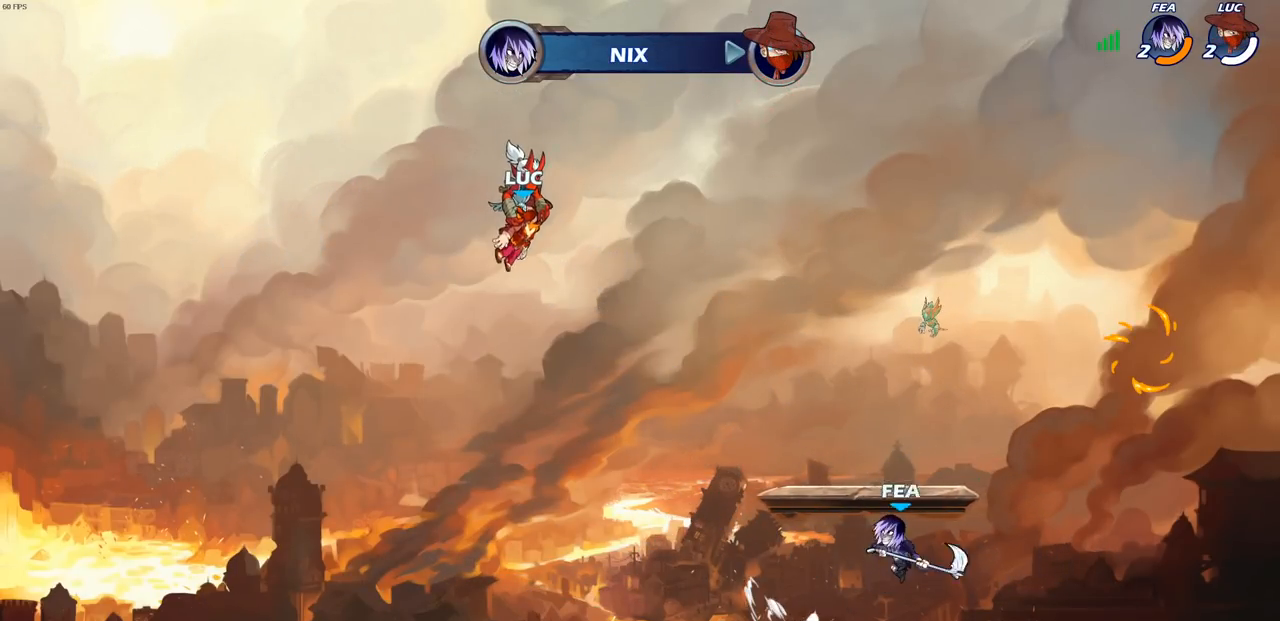
{"buttons": [], "left_stick": "center", "right_stick": "center", "events": []}
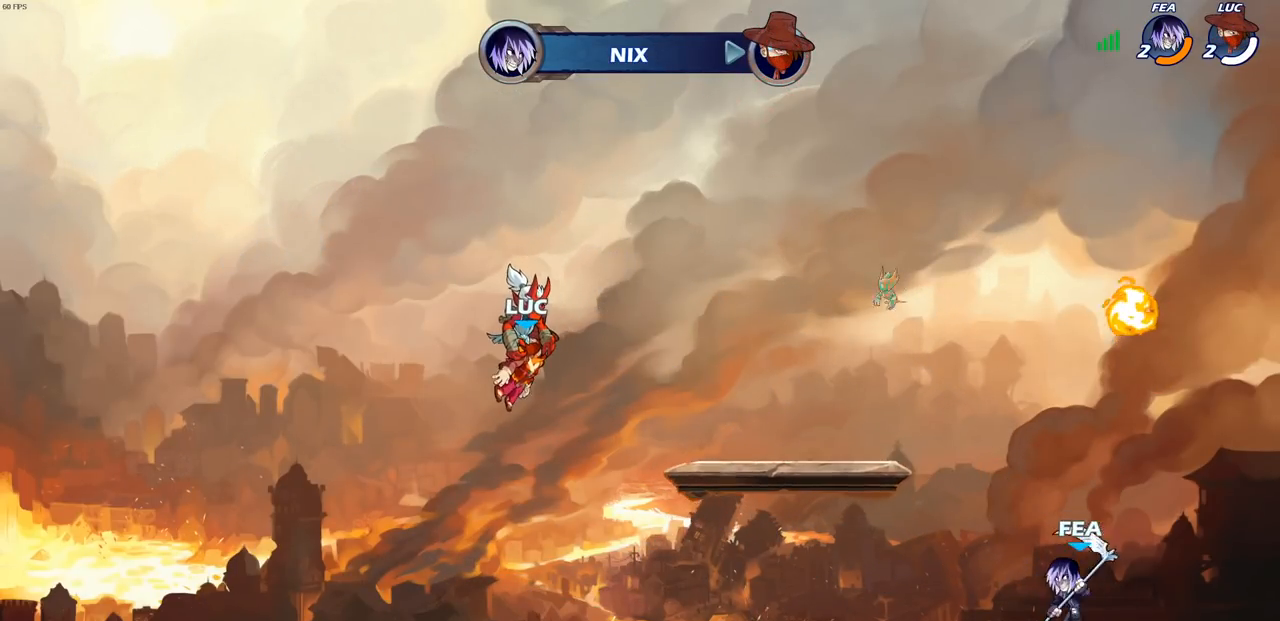
{"buttons": [], "left_stick": "center", "right_stick": "center", "events": []}
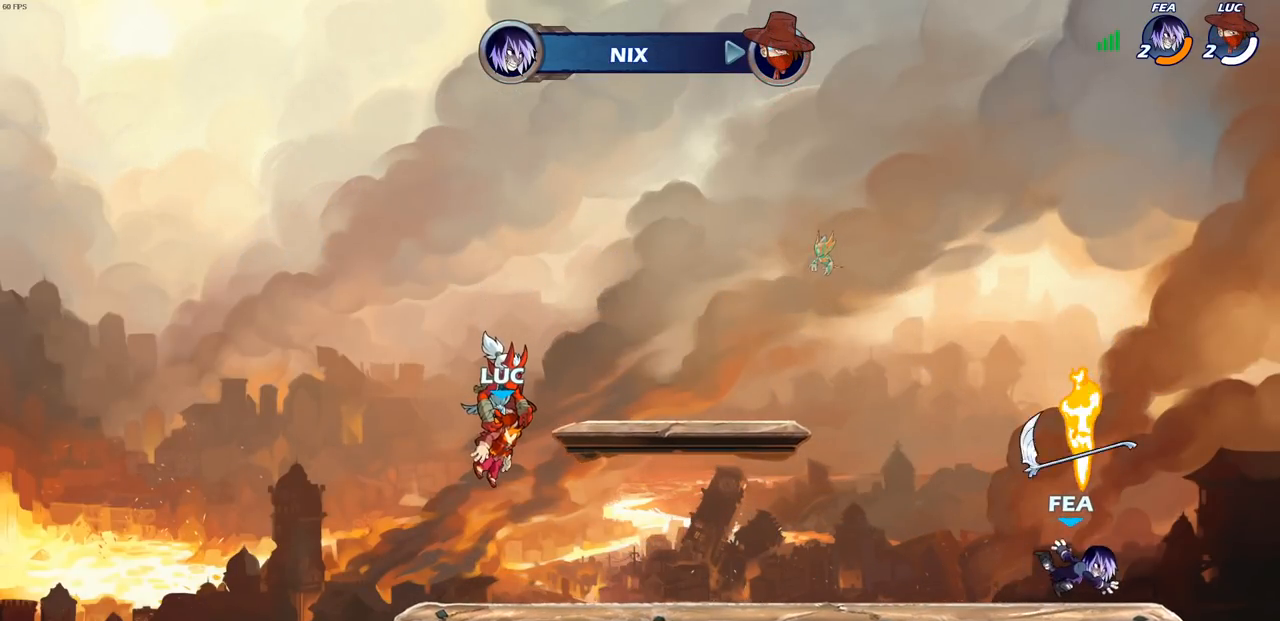
{"buttons": [], "left_stick": "center", "right_stick": "center", "events": []}
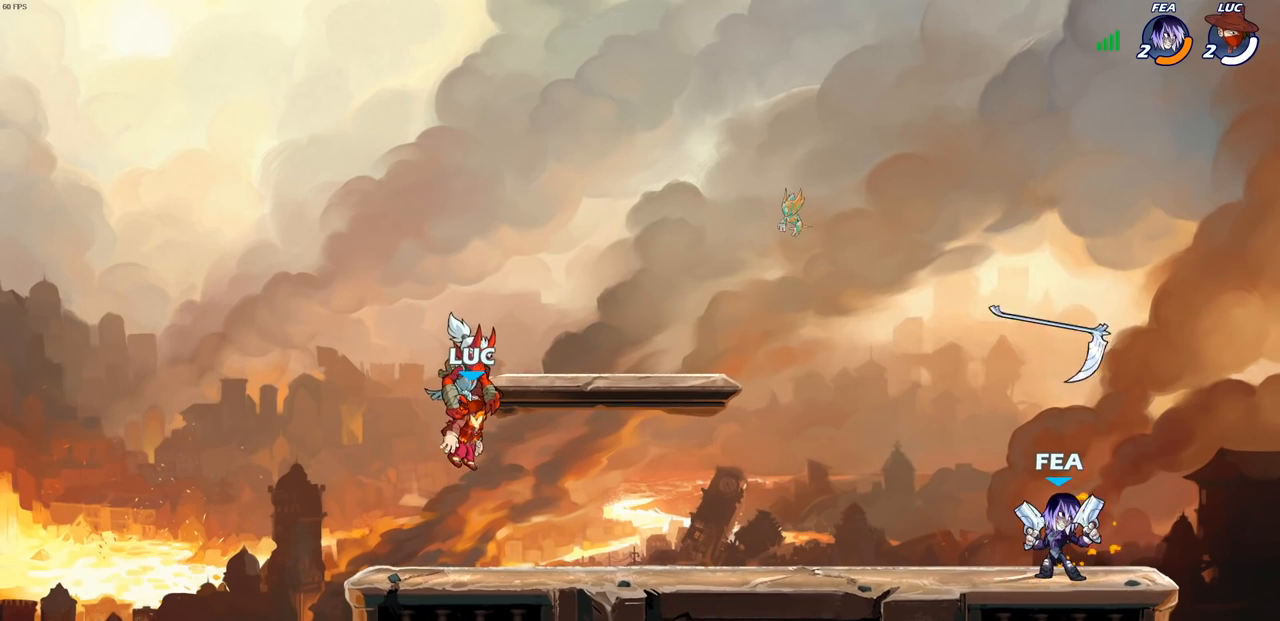
{"buttons": [], "left_stick": "center", "right_stick": "center", "events": [[100, "SELECT", "down"], [333, "SELECT", "up"]]}
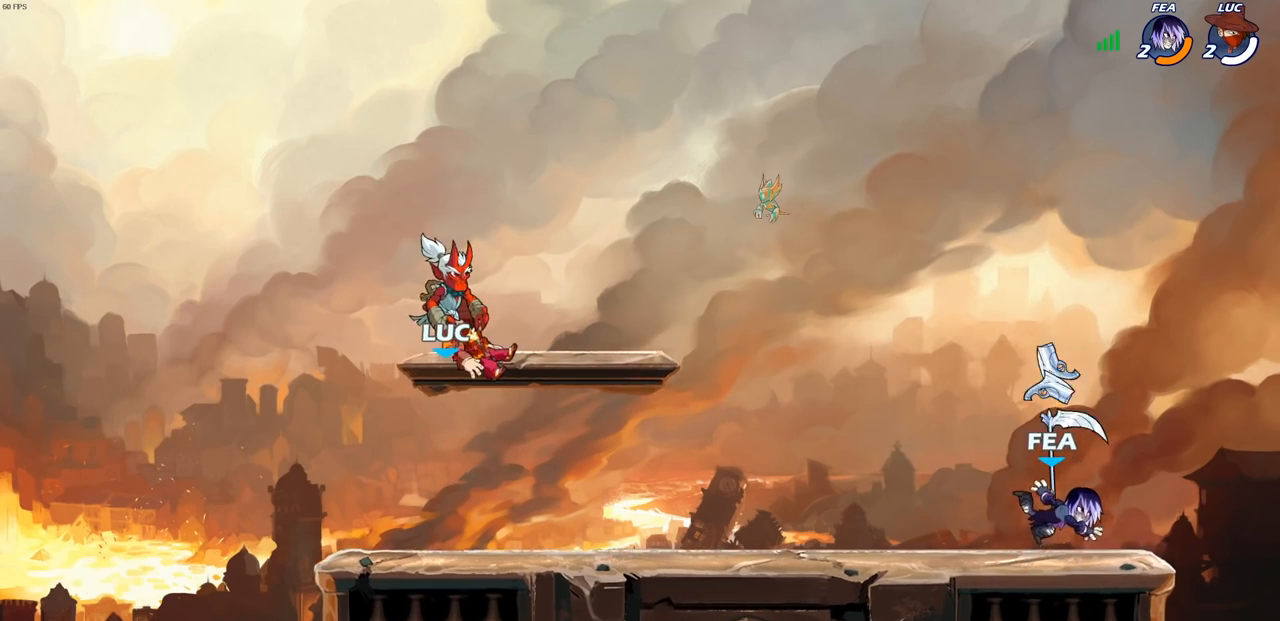
{"buttons": [], "left_stick": "up-right", "right_stick": "center", "events": [[233, "left_stick", "up-right"], [350, "R2", "down"], [500, "R2", "up"]]}
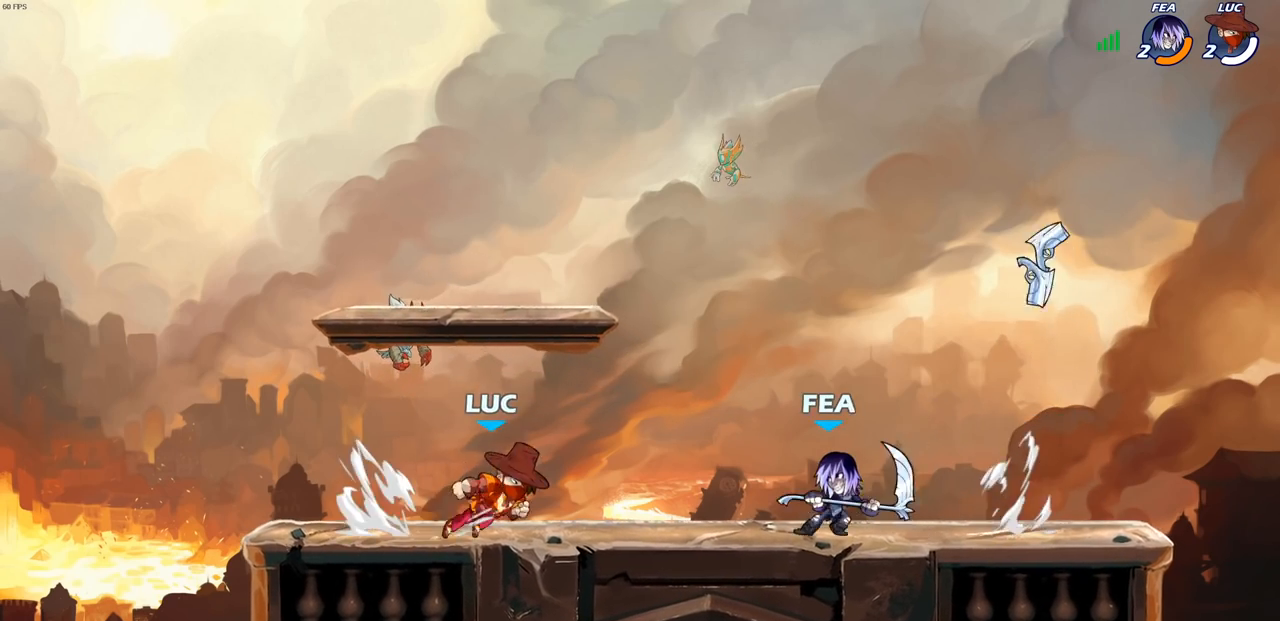
{"buttons": ["SQUARE"], "left_stick": "center", "right_stick": "center", "events": [[150, "left_stick", "center"], [317, "left_stick", "up-right"], [367, "R2", "down"], [433, "left_stick", "center"], [450, "R2", "up"], [467, "SQUARE", "down"]]}
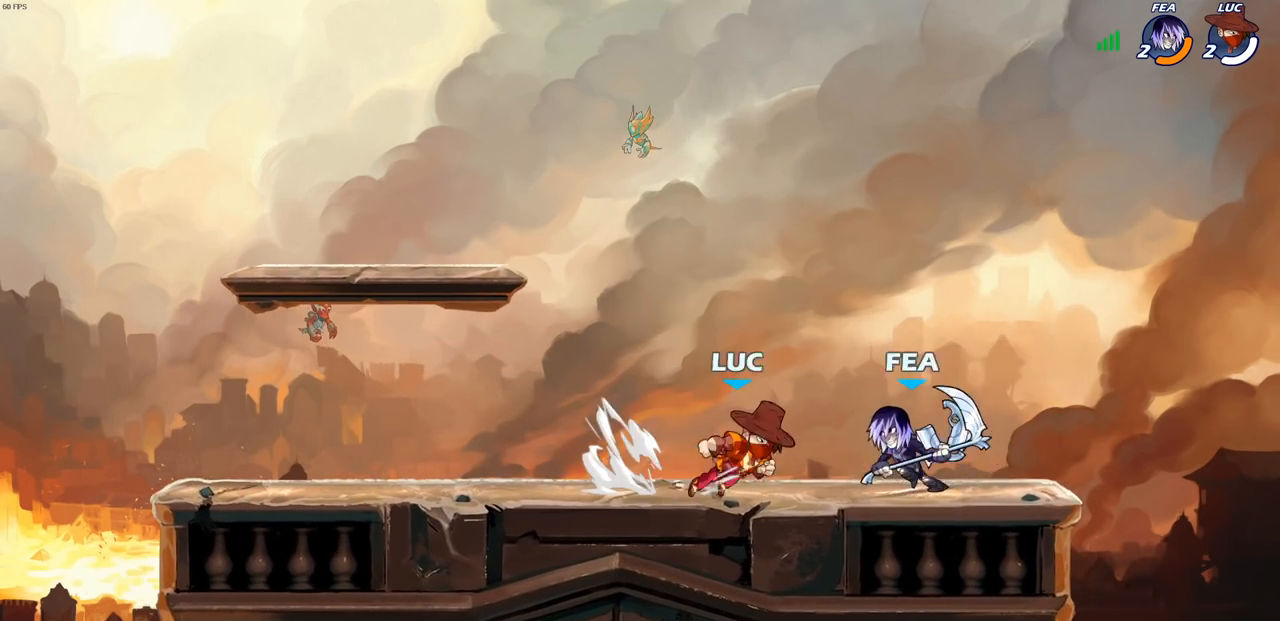
{"buttons": [], "left_stick": "up-right", "right_stick": "center", "events": [[50, "SQUARE", "up"], [133, "SQUARE", "down"], [233, "SQUARE", "up"], [317, "SQUARE", "down"], [417, "SQUARE", "up"], [417, "left_stick", "up-right"]]}
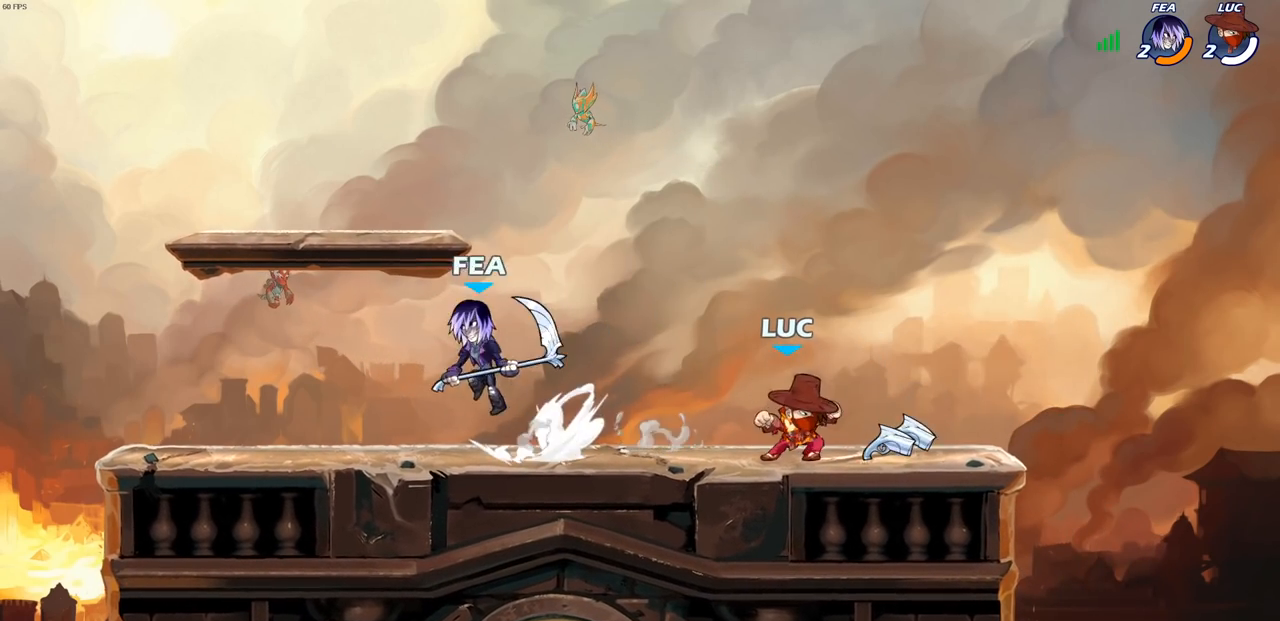
{"buttons": [], "left_stick": "down-left", "right_stick": "center", "events": [[50, "CROSS", "down"], [67, "R2", "down"], [250, "CROSS", "up"], [250, "R2", "up"], [267, "left_stick", "up-left"], [350, "left_stick", "down-left"]]}
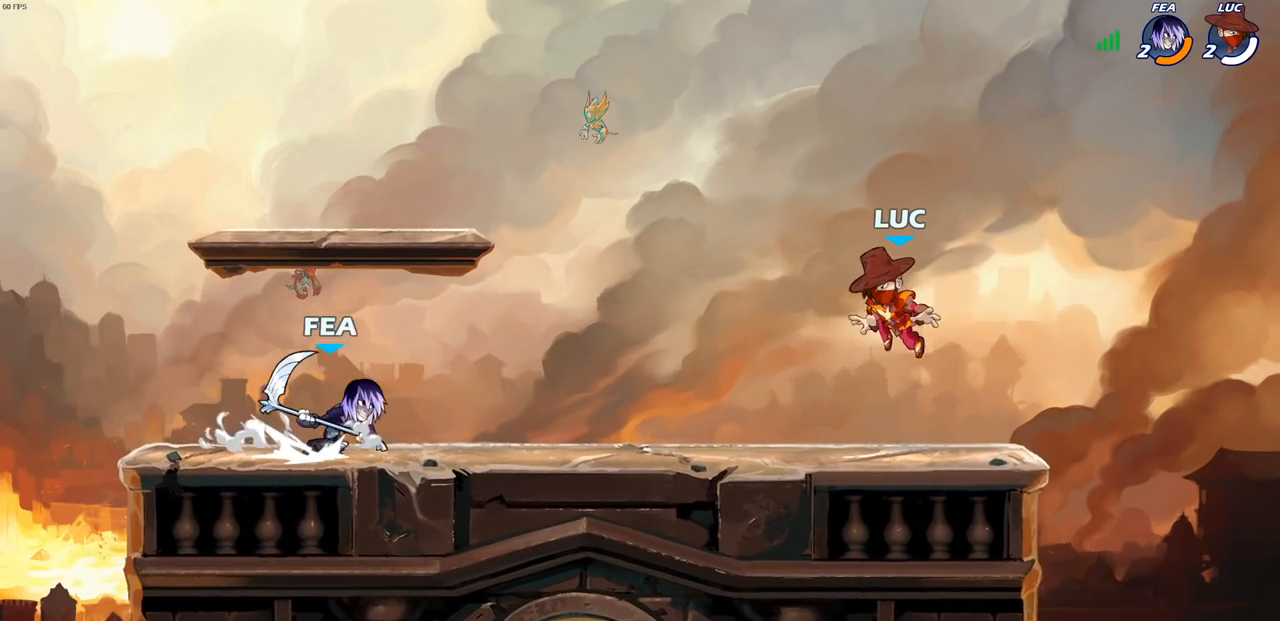
{"buttons": [], "left_stick": "down-left", "right_stick": "center", "events": [[67, "left_stick", "right"], [233, "CROSS", "down"], [317, "CROSS", "up"], [317, "left_stick", "up-left"], [383, "left_stick", "left"], [483, "left_stick", "down-left"]]}
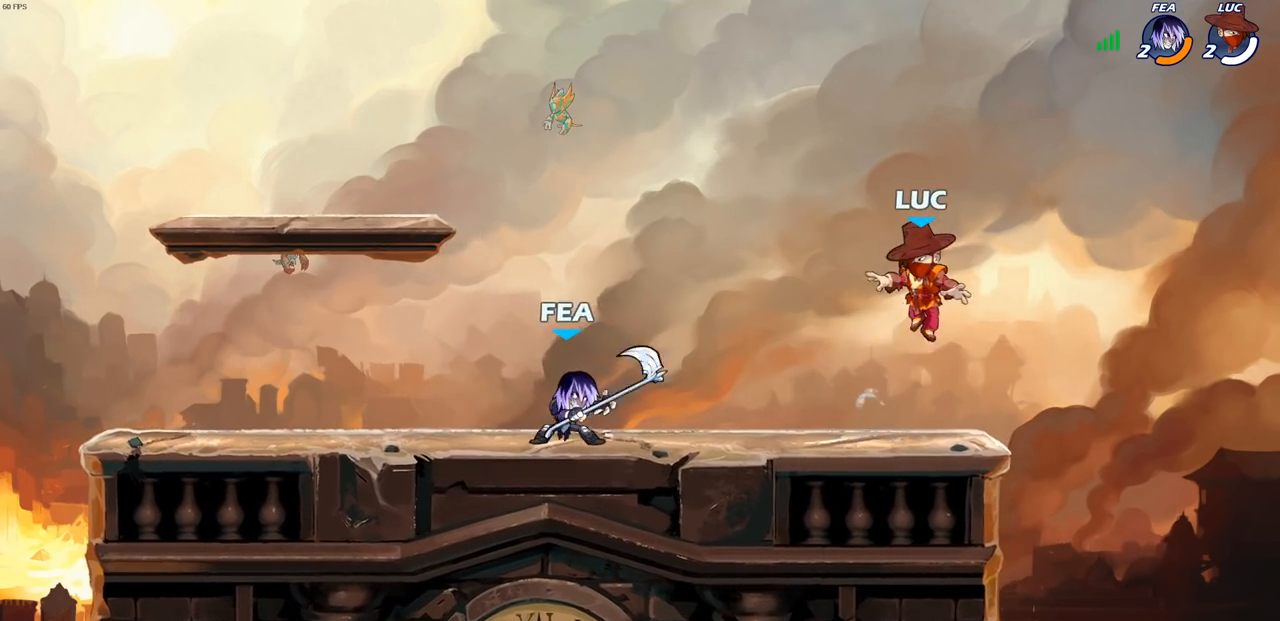
{"buttons": [], "left_stick": "down-left", "right_stick": "center", "events": [[50, "CROSS", "down"], [133, "left_stick", "left"], [217, "CROSS", "up"], [233, "left_stick", "down-left"]]}
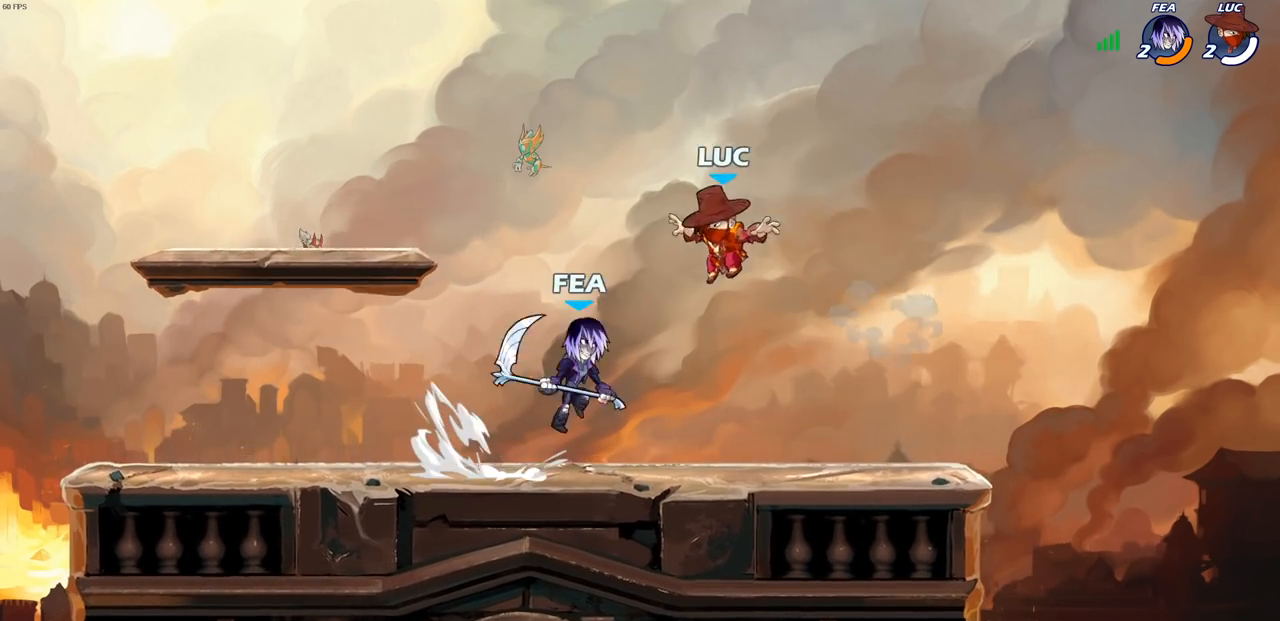
{"buttons": [], "left_stick": "center", "right_stick": "center", "events": [[17, "R2", "down"], [17, "SQUARE", "down"], [100, "SQUARE", "up"], [117, "left_stick", "center"], [133, "R2", "up"]]}
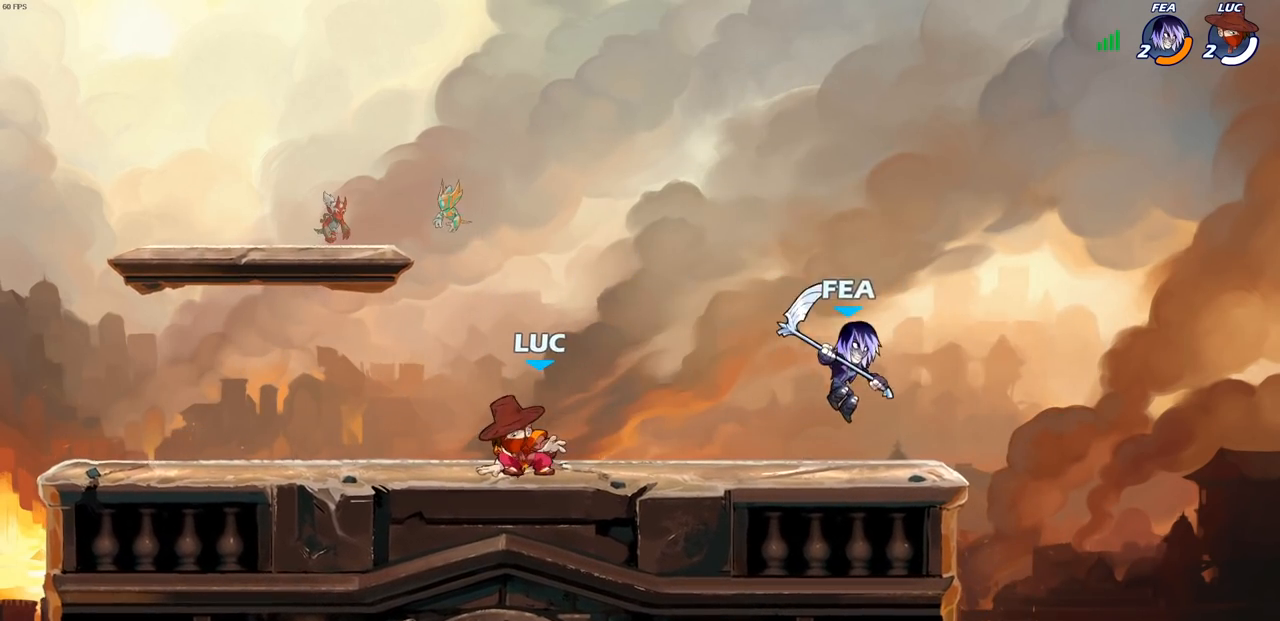
{"buttons": [], "left_stick": "left", "right_stick": "center", "events": [[117, "left_stick", "left"], [317, "R2", "down"], [383, "R2", "up"]]}
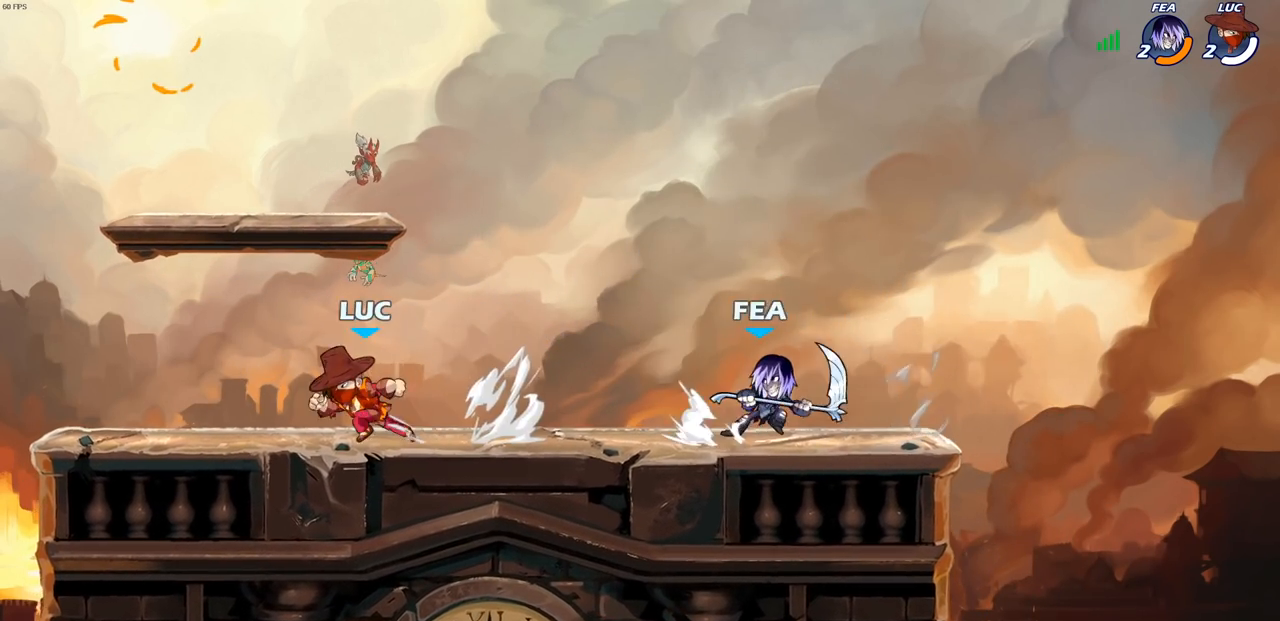
{"buttons": [], "left_stick": "up-left", "right_stick": "center", "events": [[67, "left_stick", "up-right"], [283, "left_stick", "up-left"], [383, "CROSS", "down"], [500, "CROSS", "up"]]}
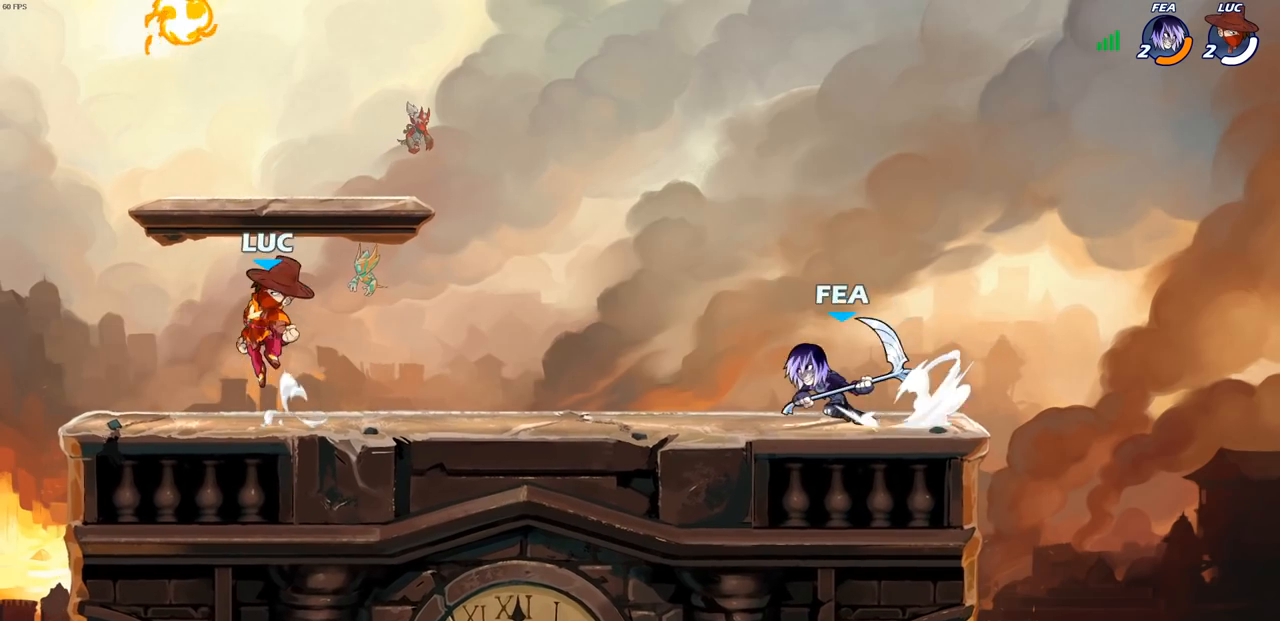
{"buttons": [], "left_stick": "down-left", "right_stick": "center", "events": [[67, "CROSS", "down"], [100, "left_stick", "up-right"], [183, "CROSS", "up"], [217, "R1", "down"], [267, "left_stick", "down-right"], [317, "R1", "up"], [317, "left_stick", "down-left"]]}
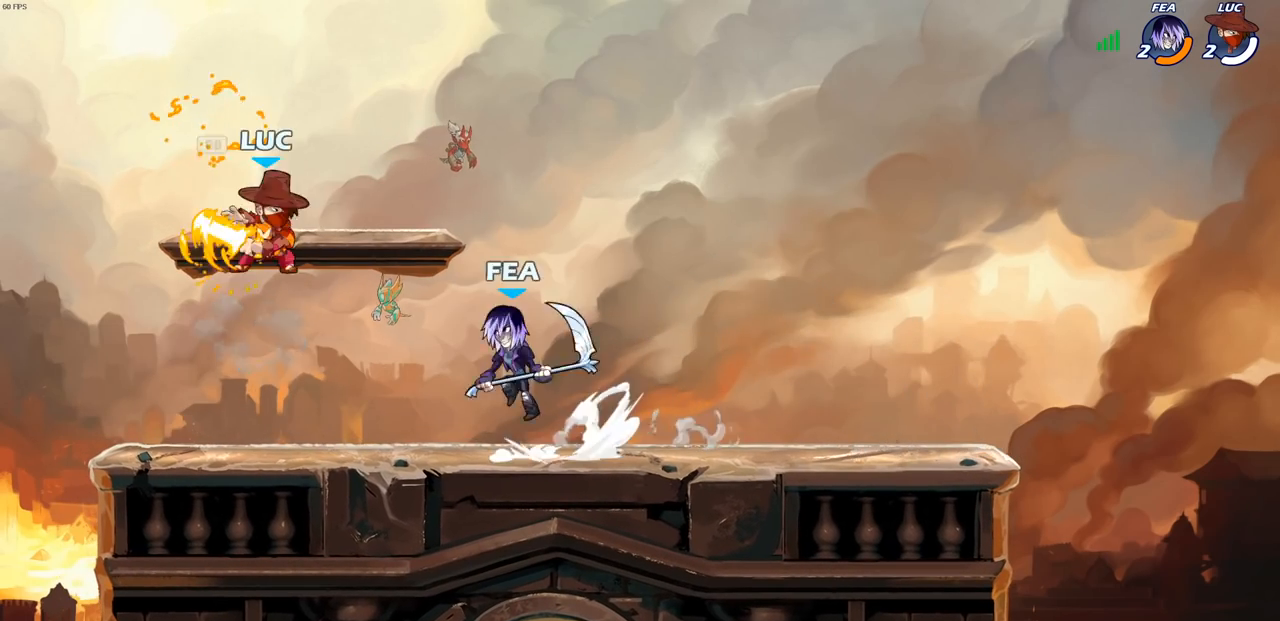
{"buttons": [], "left_stick": "left", "right_stick": "center", "events": [[250, "left_stick", "right"], [283, "SQUARE", "down"], [367, "SQUARE", "up"], [433, "left_stick", "left"]]}
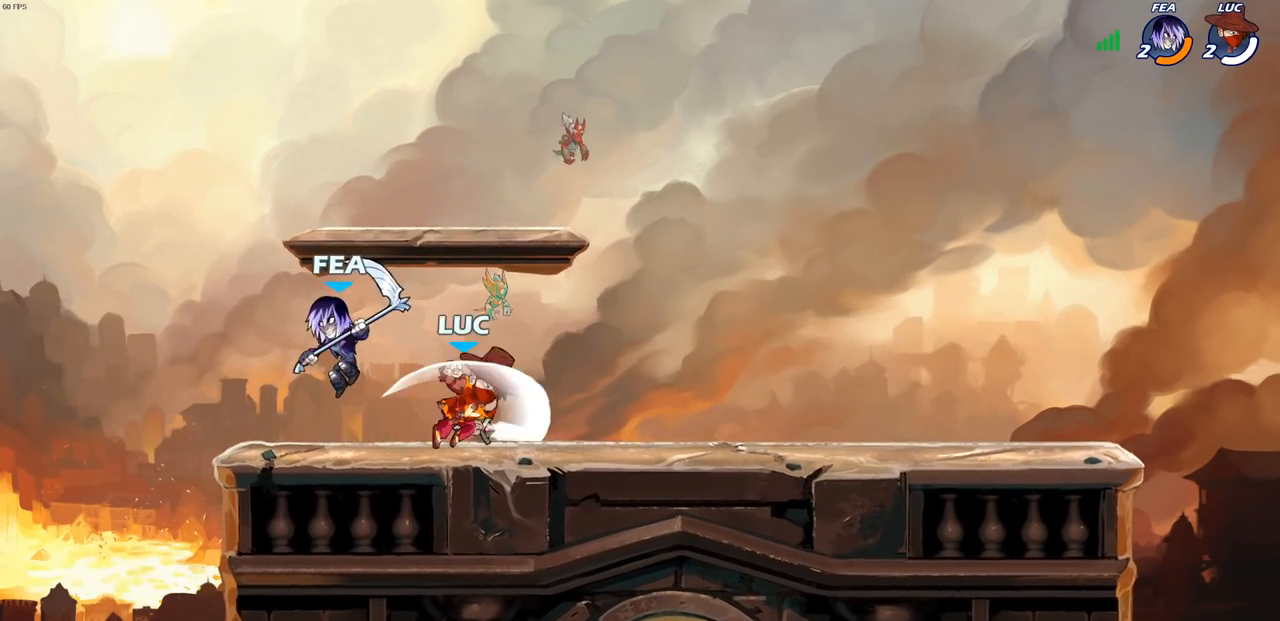
{"buttons": [], "left_stick": "right", "right_stick": "center", "events": [[67, "left_stick", "center"], [367, "left_stick", "right"]]}
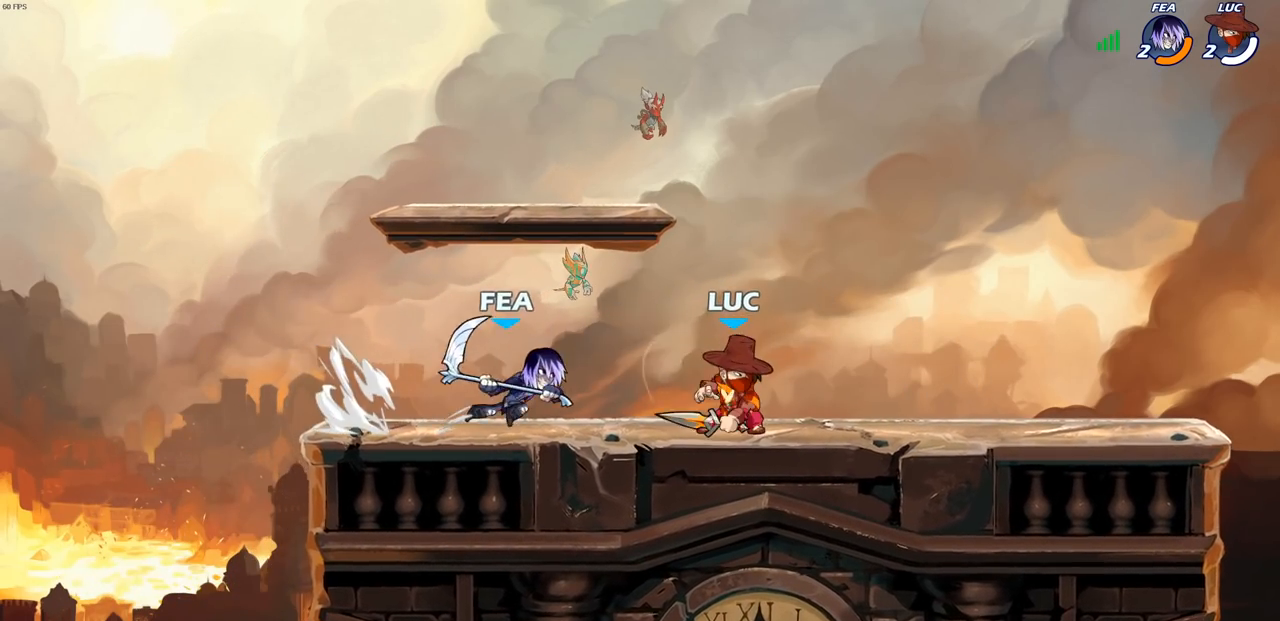
{"buttons": [], "left_stick": "left", "right_stick": "center", "events": [[50, "R2", "down"], [233, "R2", "up"], [267, "left_stick", "up-left"], [383, "left_stick", "left"]]}
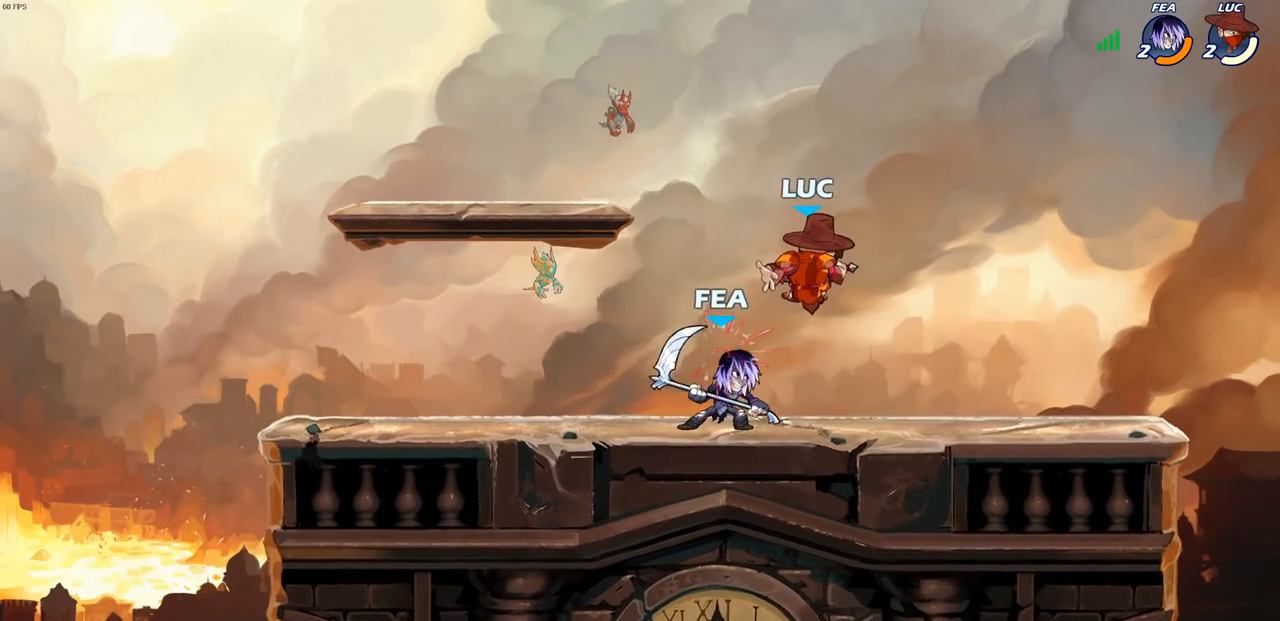
{"buttons": [], "left_stick": "up-right", "right_stick": "center", "events": [[50, "R2", "down"], [100, "left_stick", "up"], [317, "left_stick", "up-right"], [350, "R2", "up"], [417, "SQUARE", "down"], [500, "SQUARE", "up"]]}
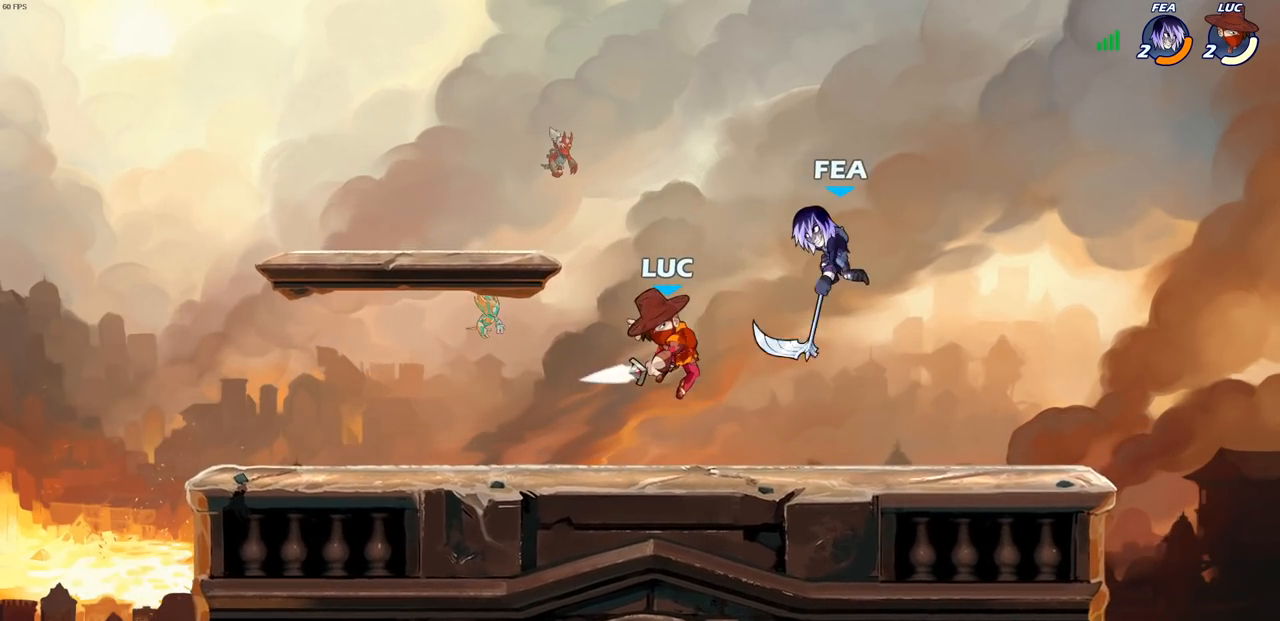
{"buttons": [], "left_stick": "up-right", "right_stick": "center", "events": []}
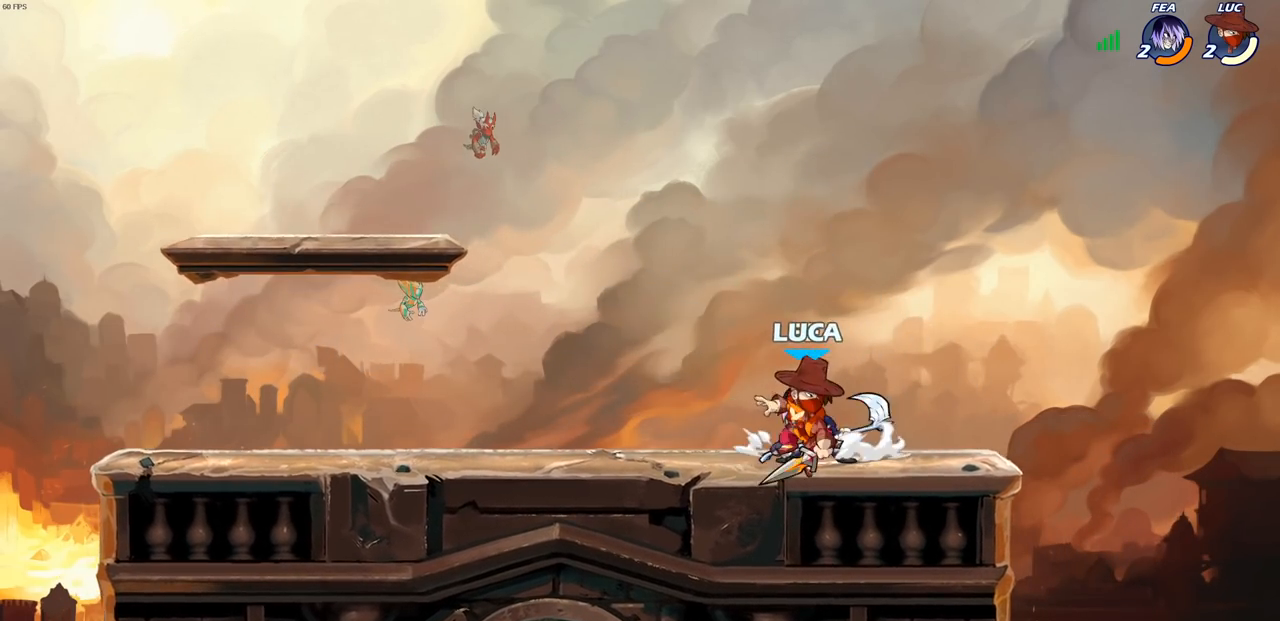
{"buttons": ["SQUARE"], "left_stick": "center", "right_stick": "center", "events": [[67, "left_stick", "up-left"], [150, "SQUARE", "down"], [150, "left_stick", "center"], [217, "SQUARE", "up"], [317, "SQUARE", "down"], [400, "SQUARE", "up"], [467, "SQUARE", "down"]]}
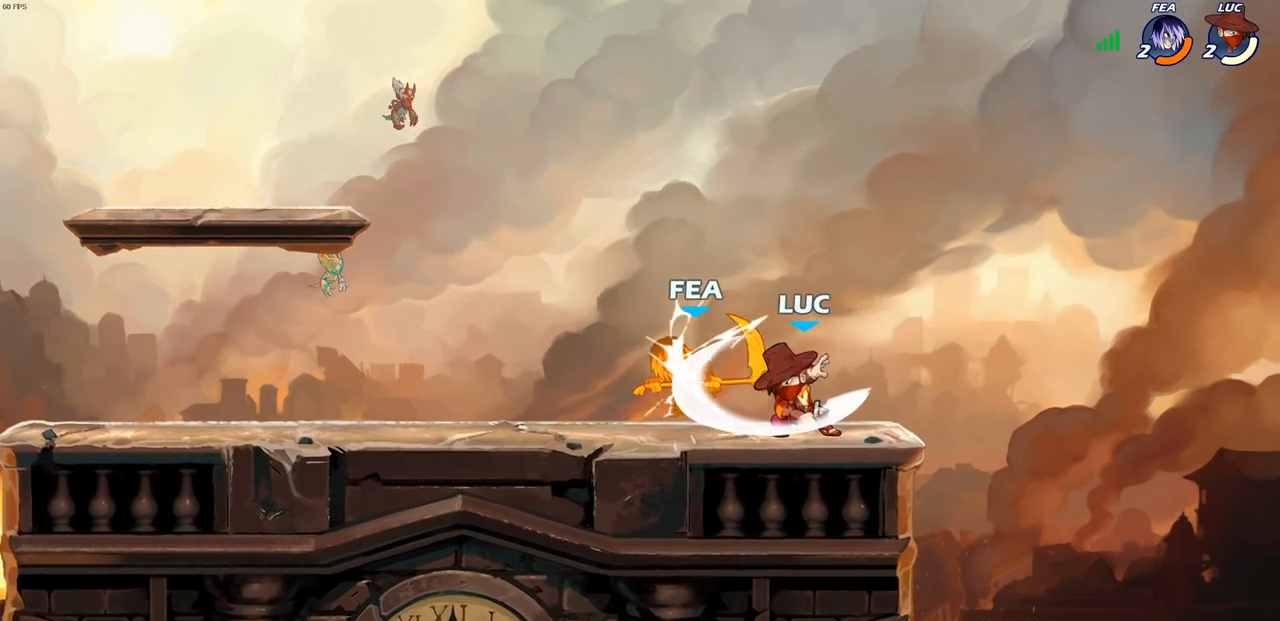
{"buttons": [], "left_stick": "left", "right_stick": "center", "events": [[67, "SQUARE", "up"], [133, "SQUARE", "down"], [250, "SQUARE", "up"], [250, "left_stick", "left"], [367, "R2", "down"], [450, "R2", "up"]]}
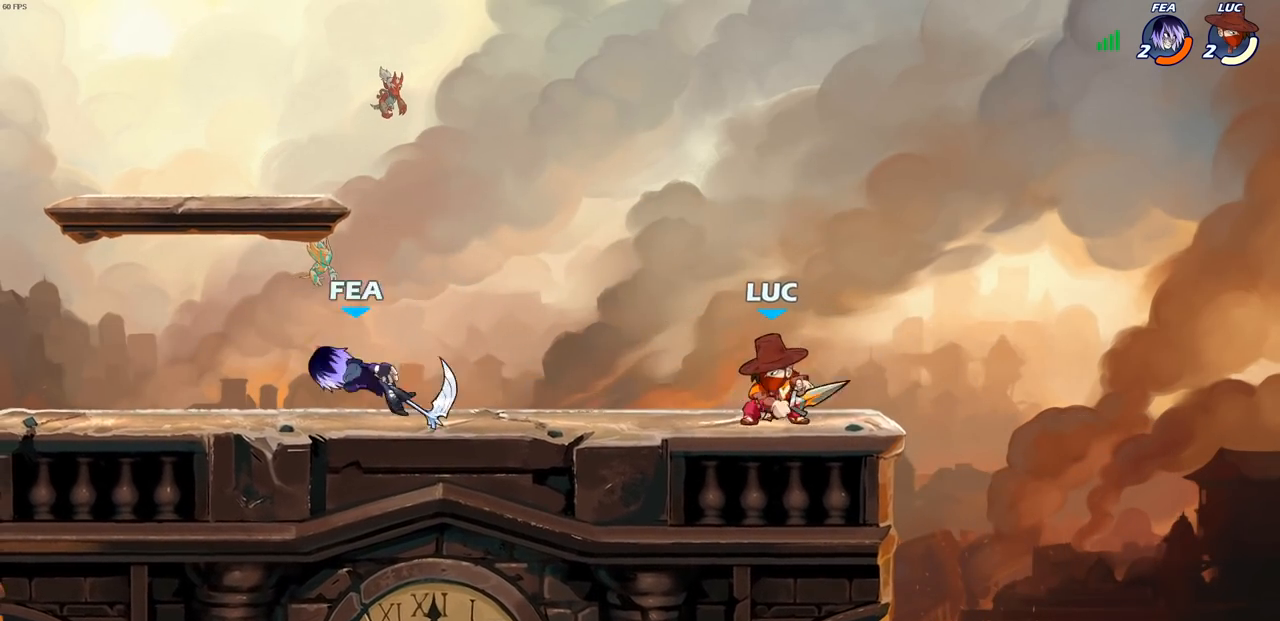
{"buttons": ["R2"], "left_stick": "left", "right_stick": "center", "events": [[17, "R1", "down"], [83, "R1", "up"], [117, "left_stick", "center"], [417, "left_stick", "left"], [500, "R2", "down"]]}
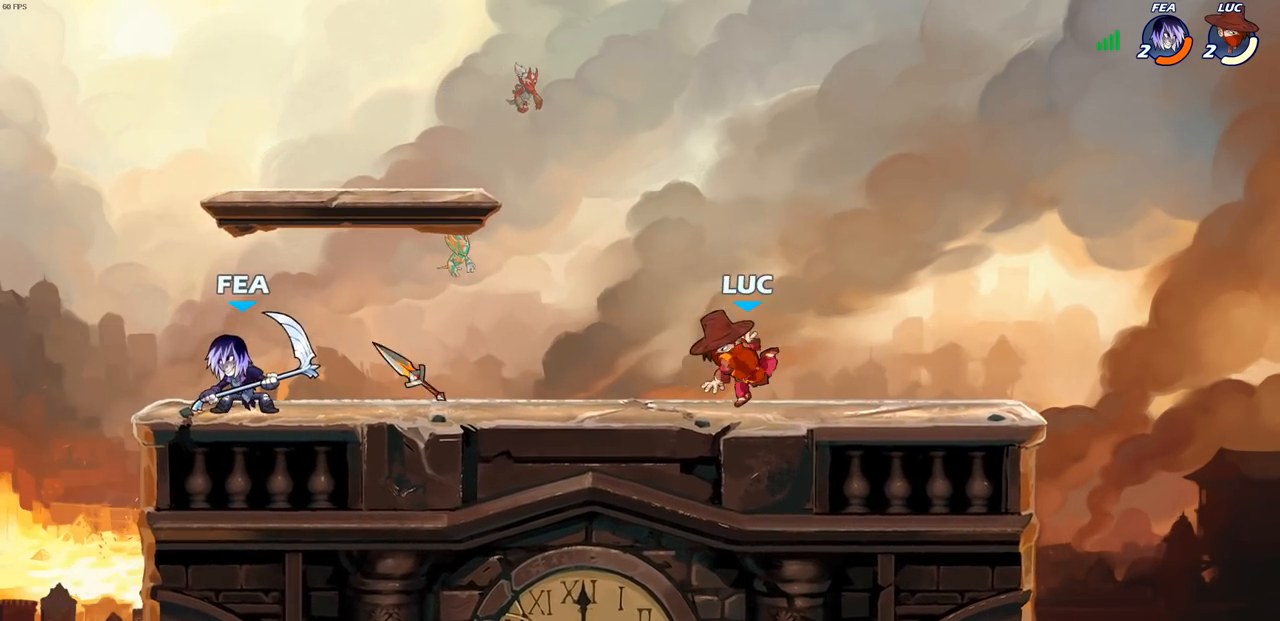
{"buttons": [], "left_stick": "left", "right_stick": "center", "events": [[200, "R2", "up"]]}
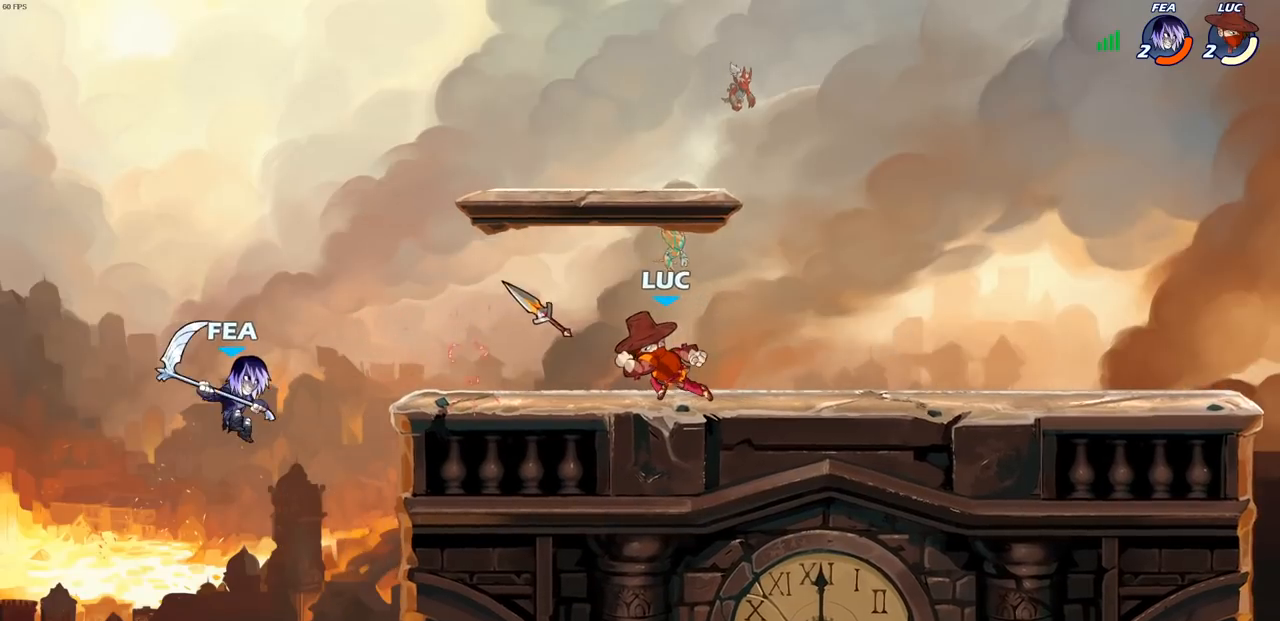
{"buttons": [], "left_stick": "center", "right_stick": "center", "events": [[50, "R1", "down"], [50, "left_stick", "down-left"], [117, "CIRCLE", "down"], [133, "R1", "up"], [200, "CIRCLE", "up"], [233, "left_stick", "center"]]}
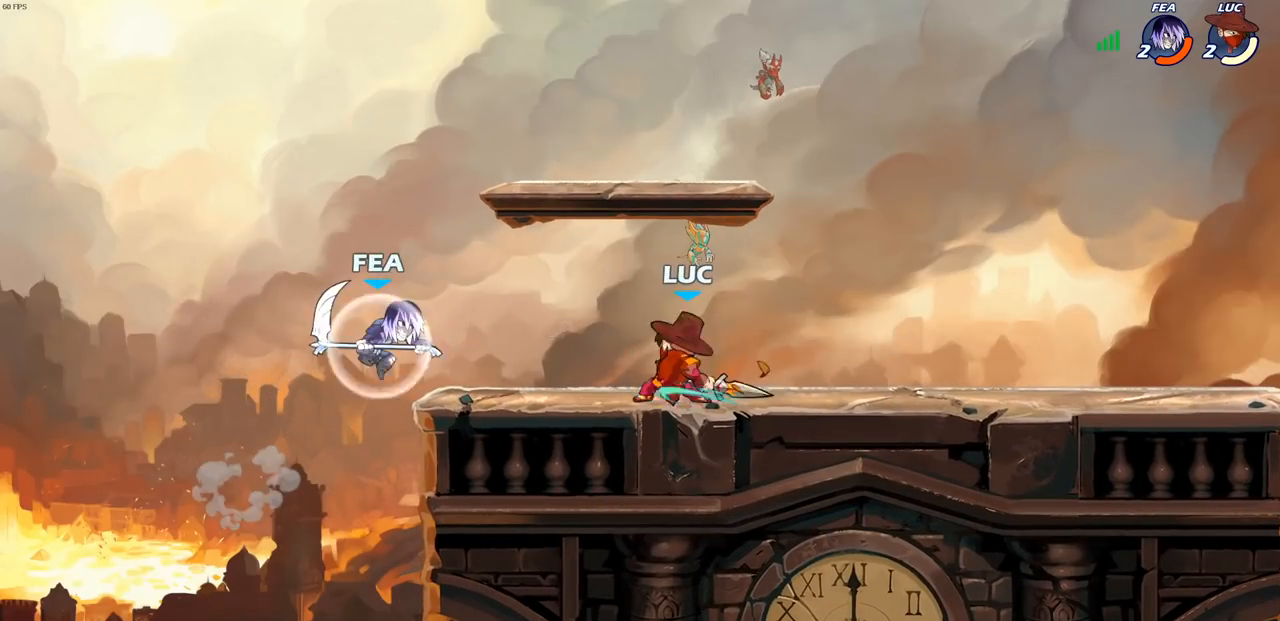
{"buttons": [], "left_stick": "center", "right_stick": "center", "events": []}
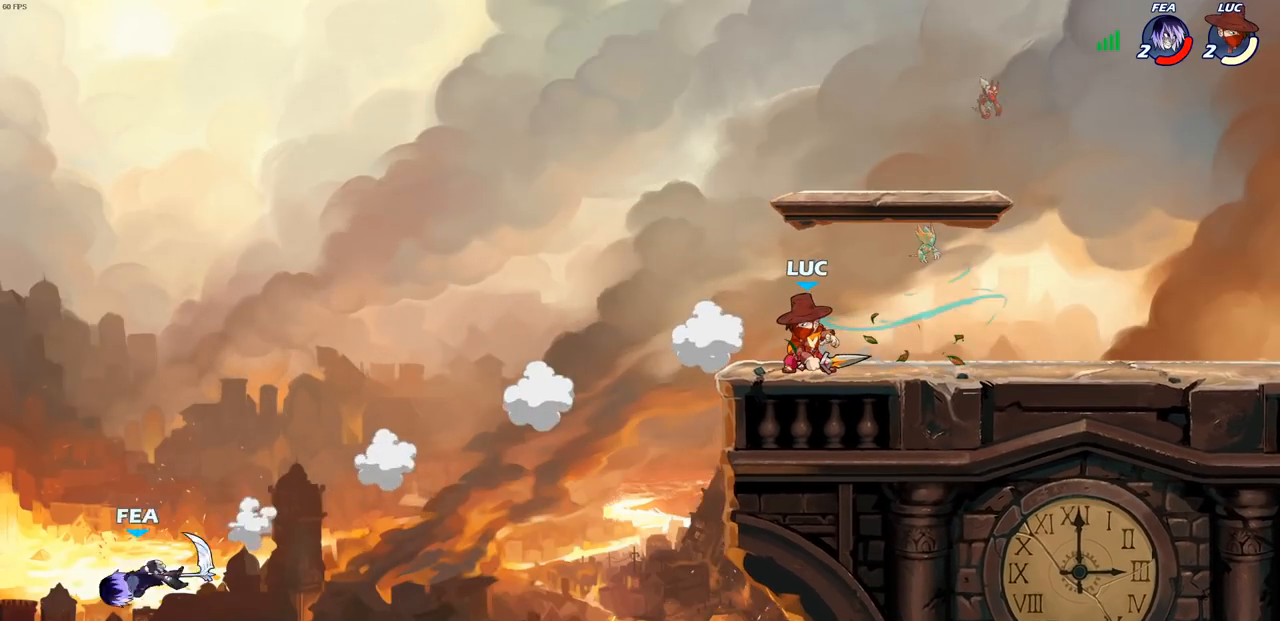
{"buttons": [], "left_stick": "center", "right_stick": "center", "events": []}
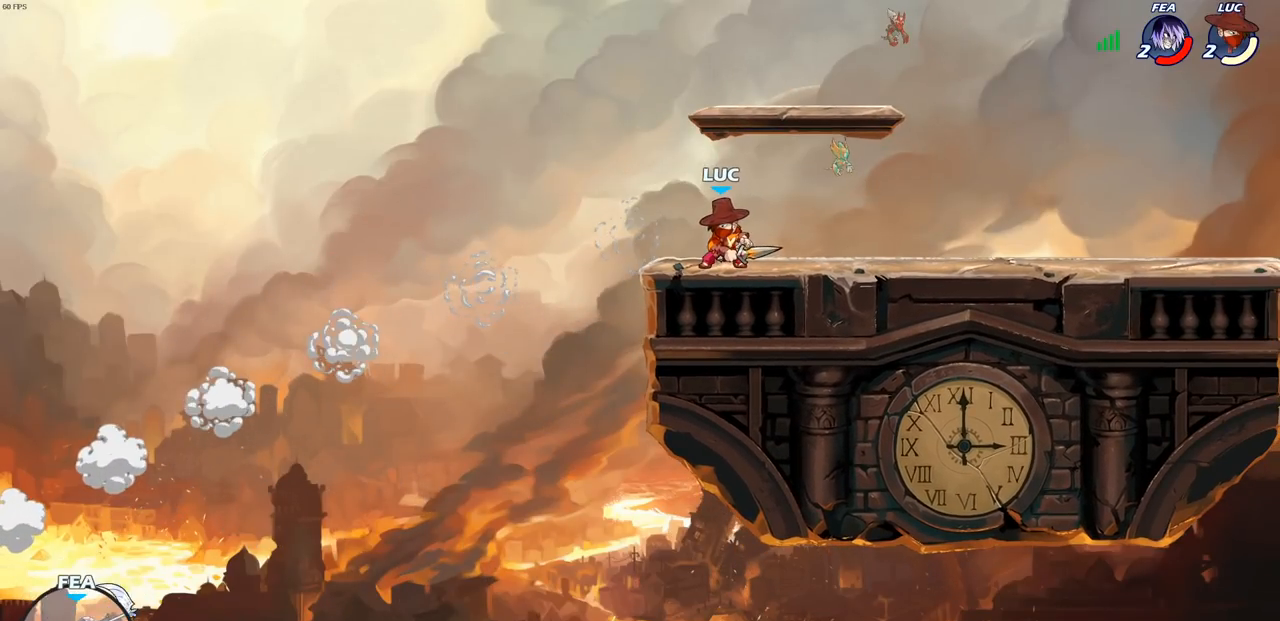
{"buttons": [], "left_stick": "center", "right_stick": "center", "events": []}